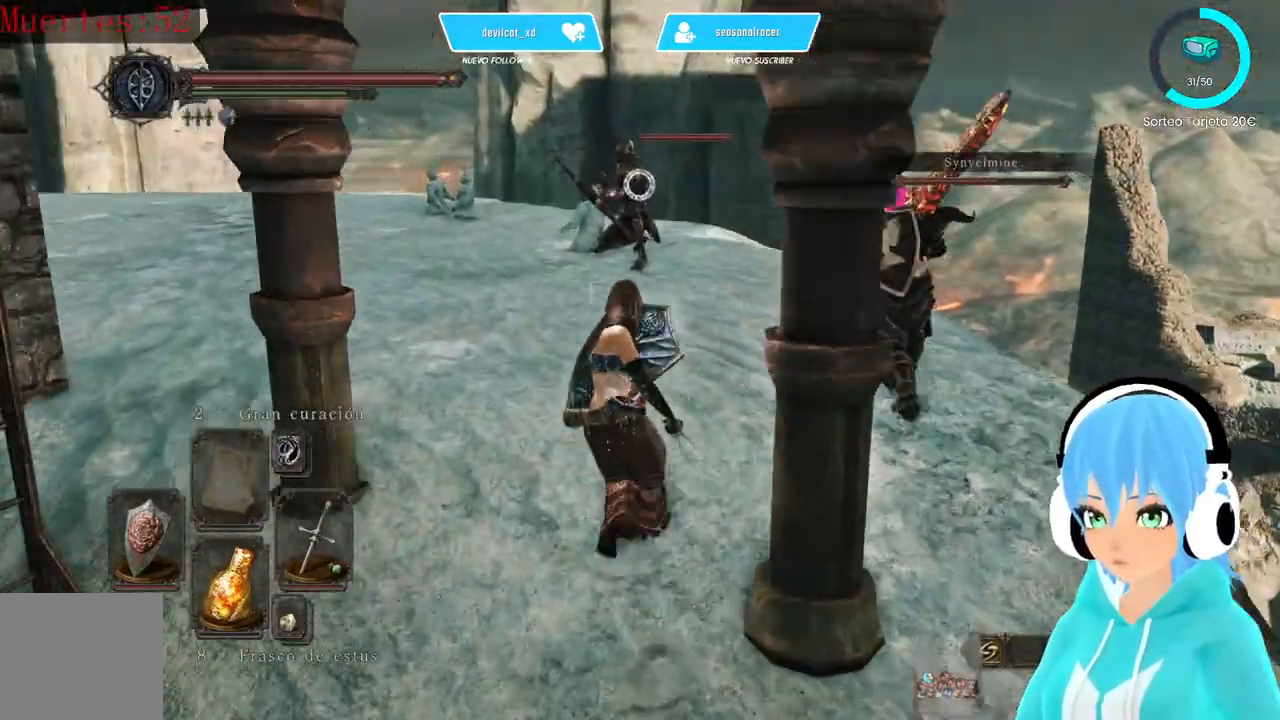
Gameplay with a controller (Xbox layout); each line is a JSON object with the inputs held at the frame after it. "events" lists button and stick changes between this image and that frame as [ms after this image, input, new state], when the widget could be followed in between.
{"buttons": ["L1"], "left_stick": "up-left", "right_stick": "left", "events": []}
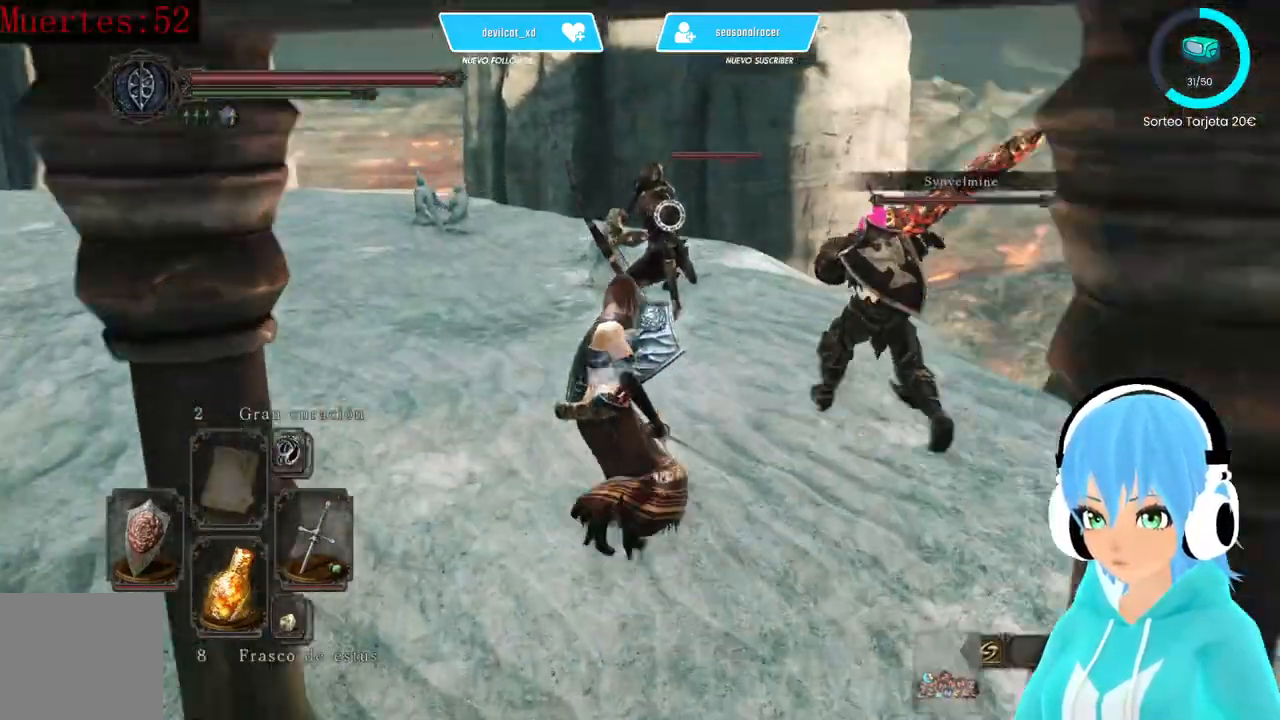
{"buttons": [], "left_stick": "up-left", "right_stick": "center", "events": [[333, "L1", "up"], [333, "right_stick", "center"]]}
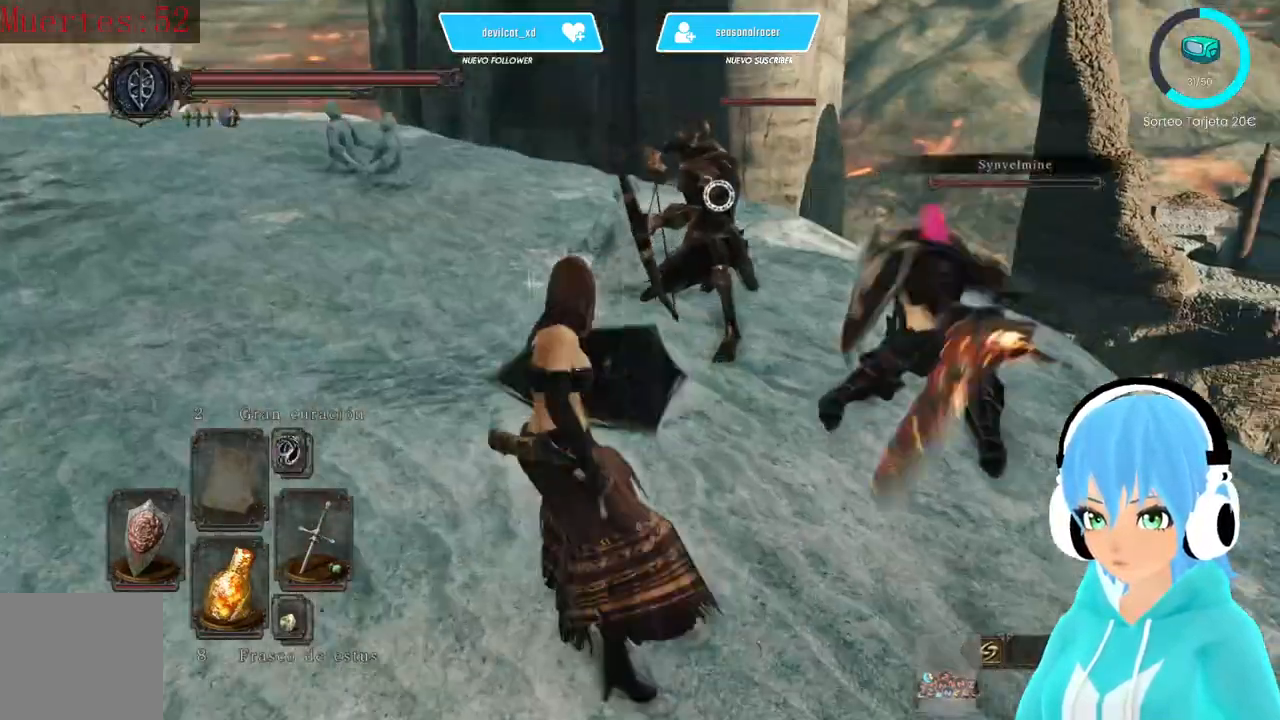
{"buttons": ["L1"], "left_stick": "up-left", "right_stick": "center", "events": [[167, "L1", "down"]]}
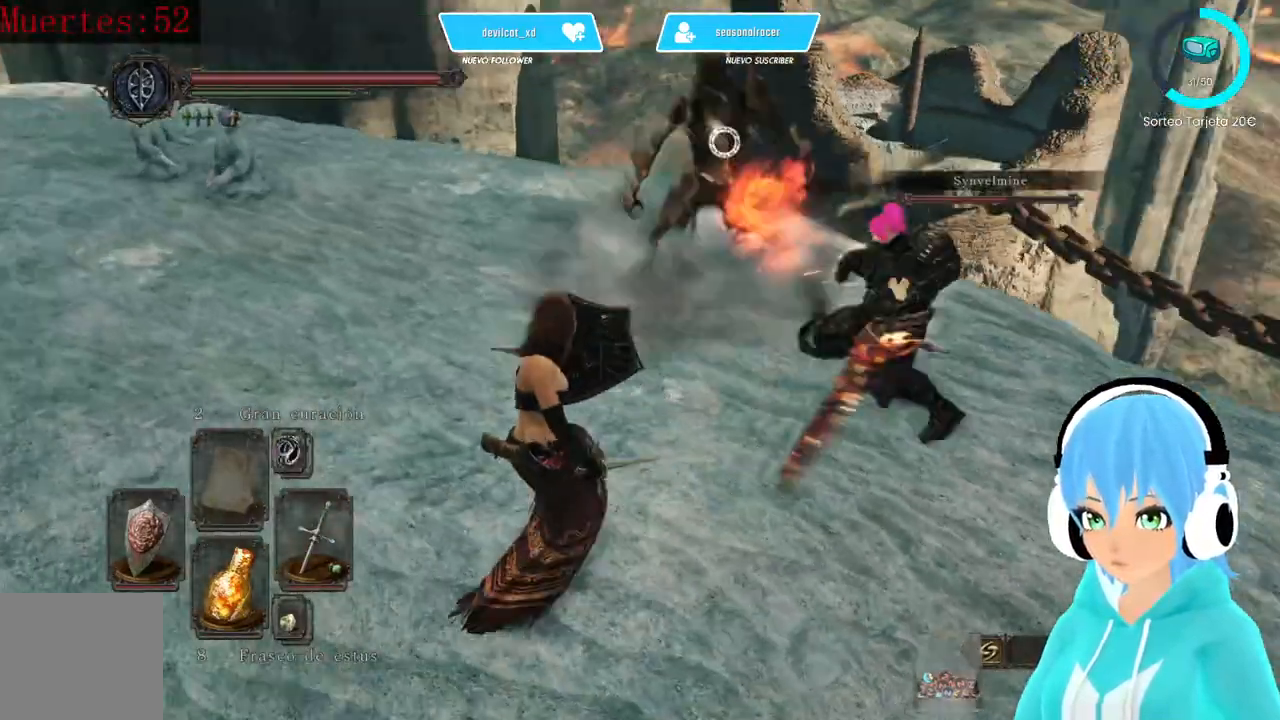
{"buttons": [], "left_stick": "center", "right_stick": "center", "events": [[83, "L1", "up"], [333, "R1", "down"], [500, "R1", "up"], [500, "left_stick", "center"]]}
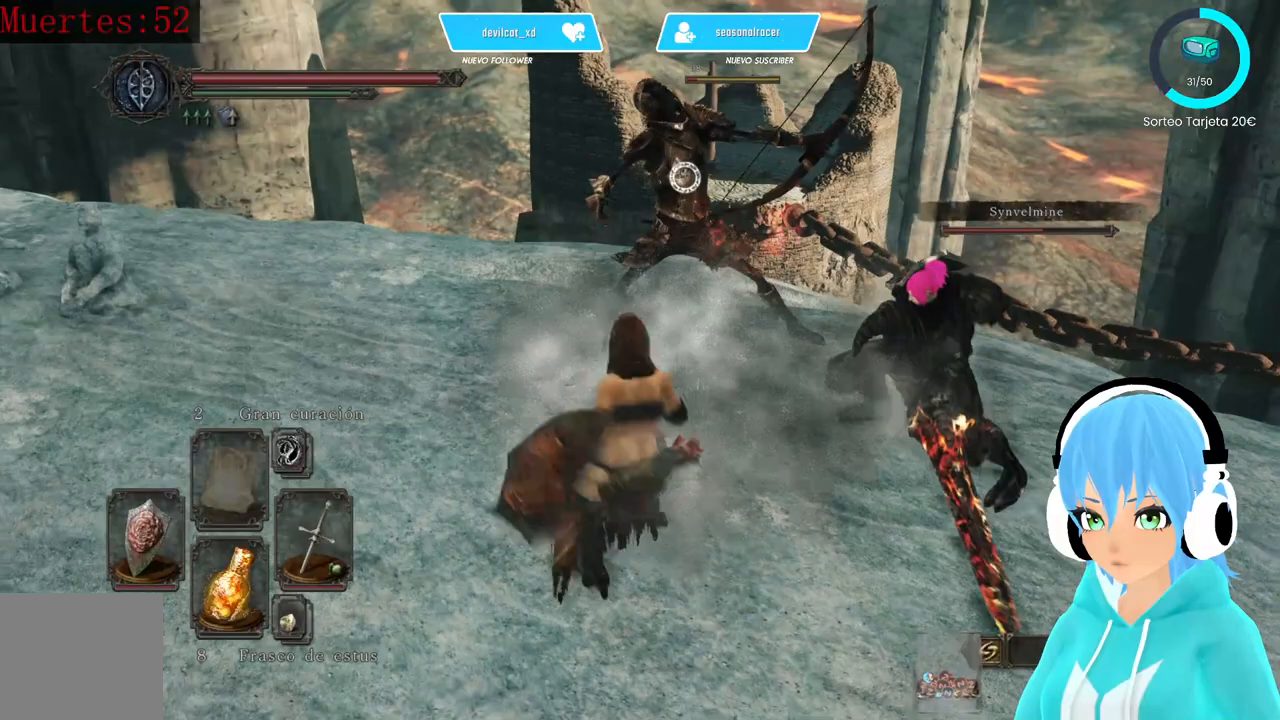
{"buttons": ["R1"], "left_stick": "center", "right_stick": "center", "events": [[417, "R1", "down"]]}
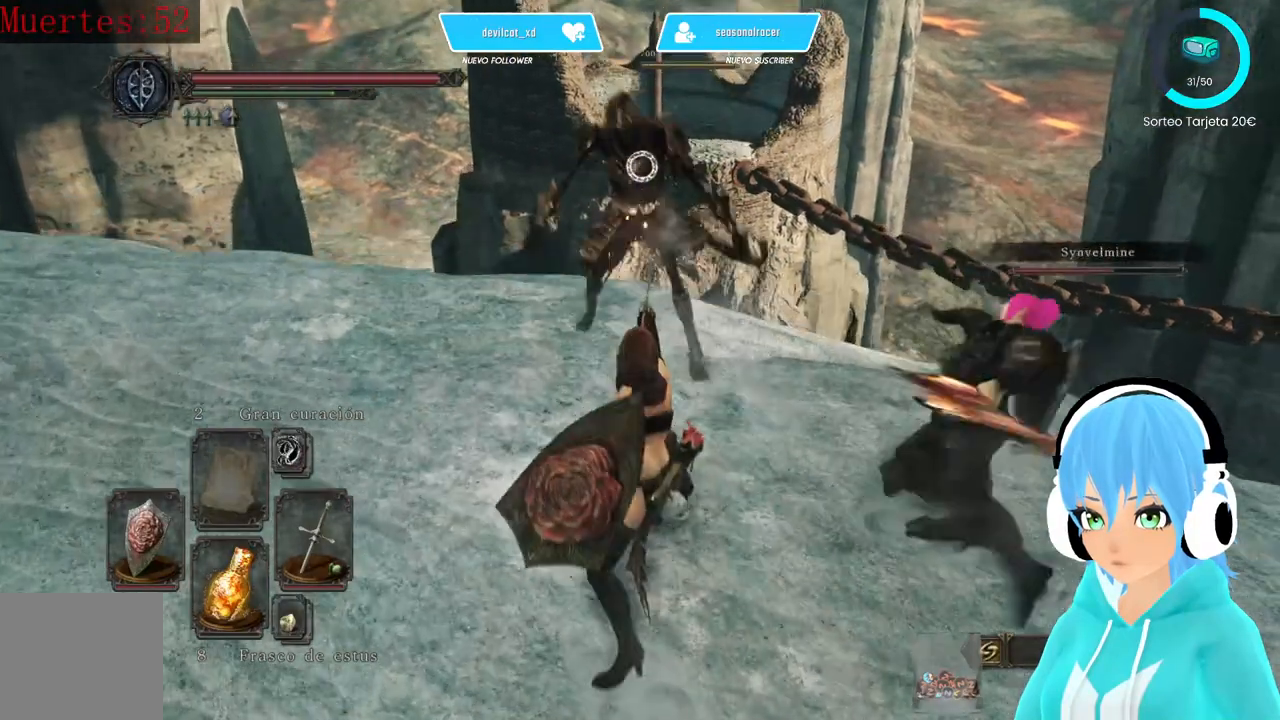
{"buttons": [], "left_stick": "center", "right_stick": "center", "events": [[167, "R1", "up"]]}
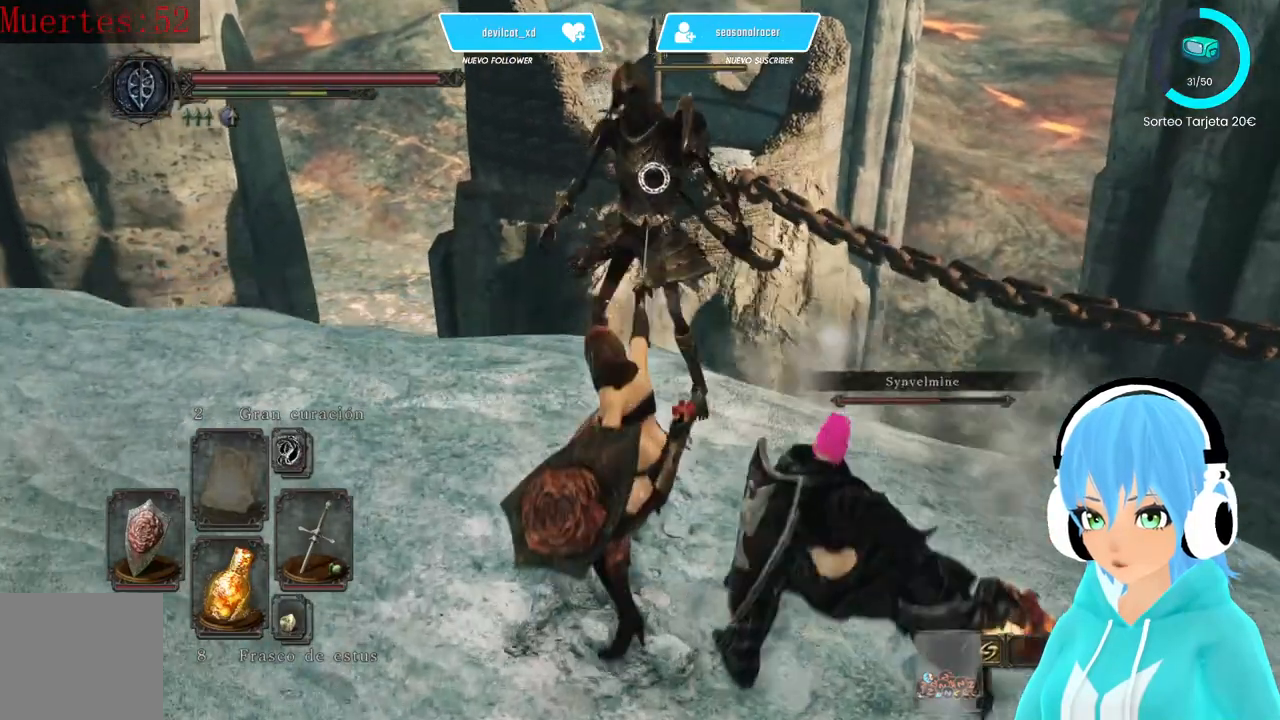
{"buttons": [], "left_stick": "center", "right_stick": "center", "events": []}
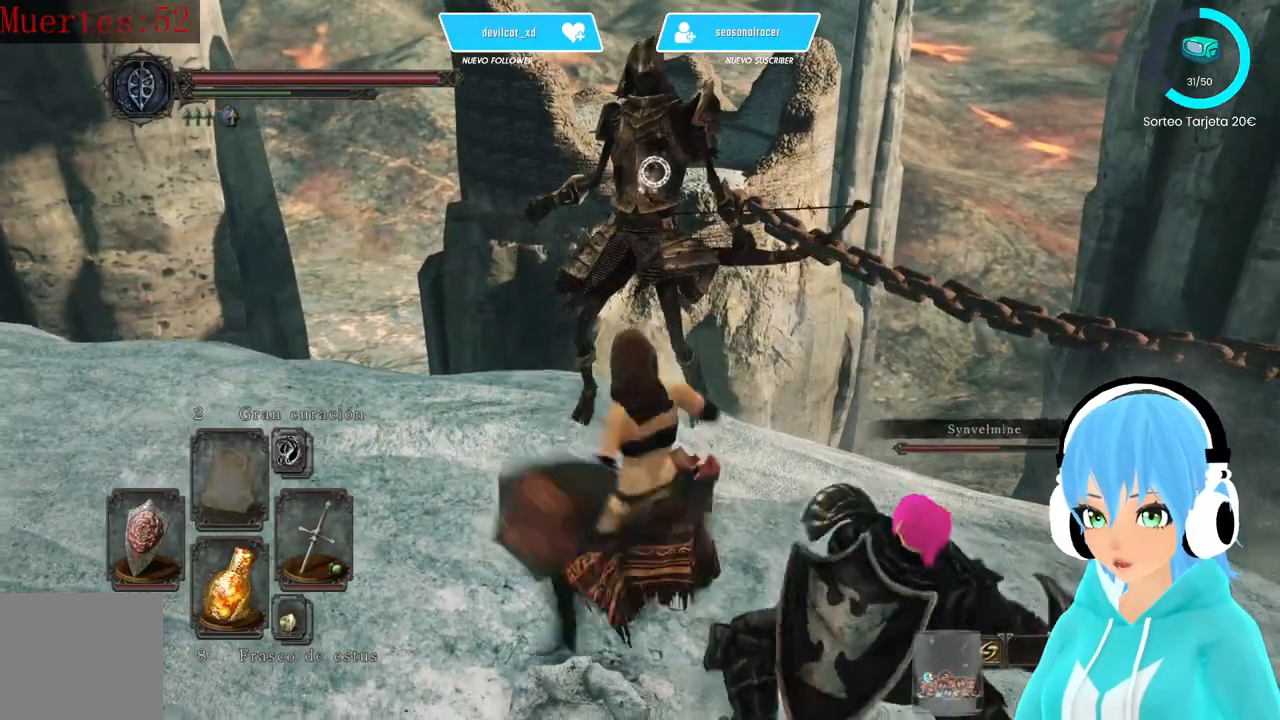
{"buttons": [], "left_stick": "down", "right_stick": "left", "events": [[83, "left_stick", "down-left"], [250, "R3", "down"], [417, "R3", "up"], [417, "right_stick", "left"], [500, "left_stick", "down"]]}
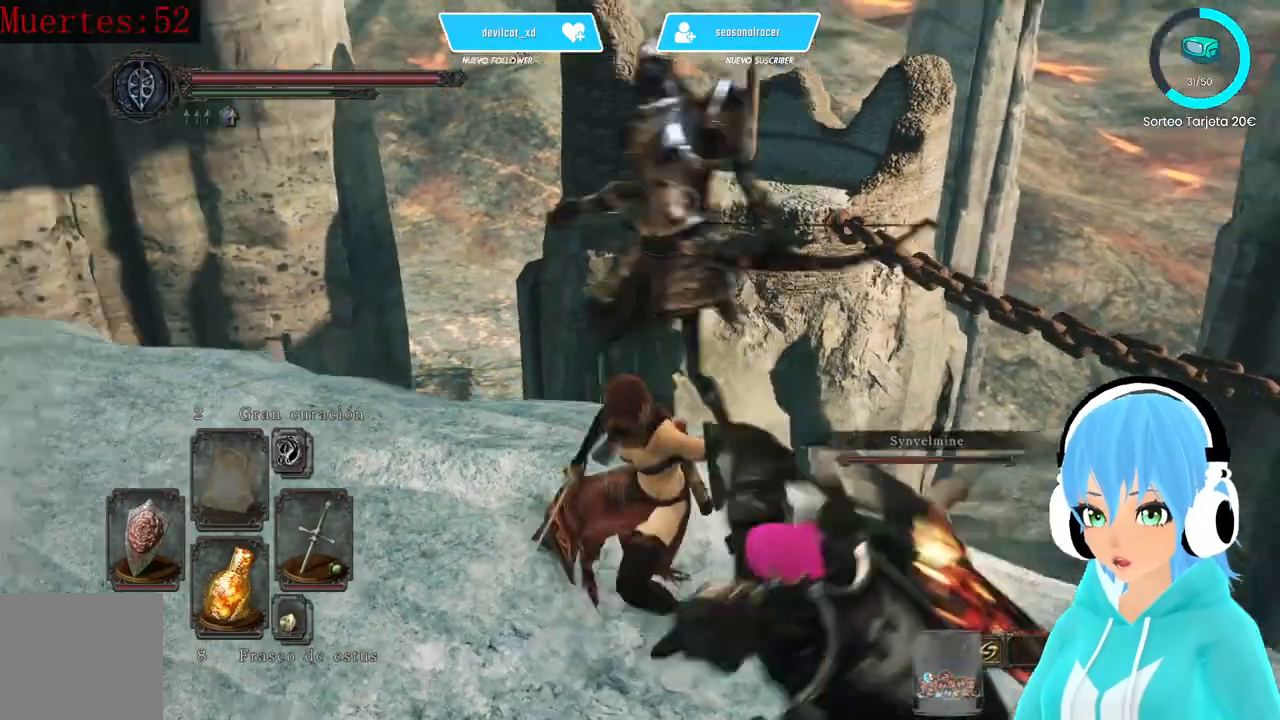
{"buttons": [], "left_stick": "down-left", "right_stick": "up-left", "events": [[333, "right_stick", "up-left"], [417, "left_stick", "down-left"]]}
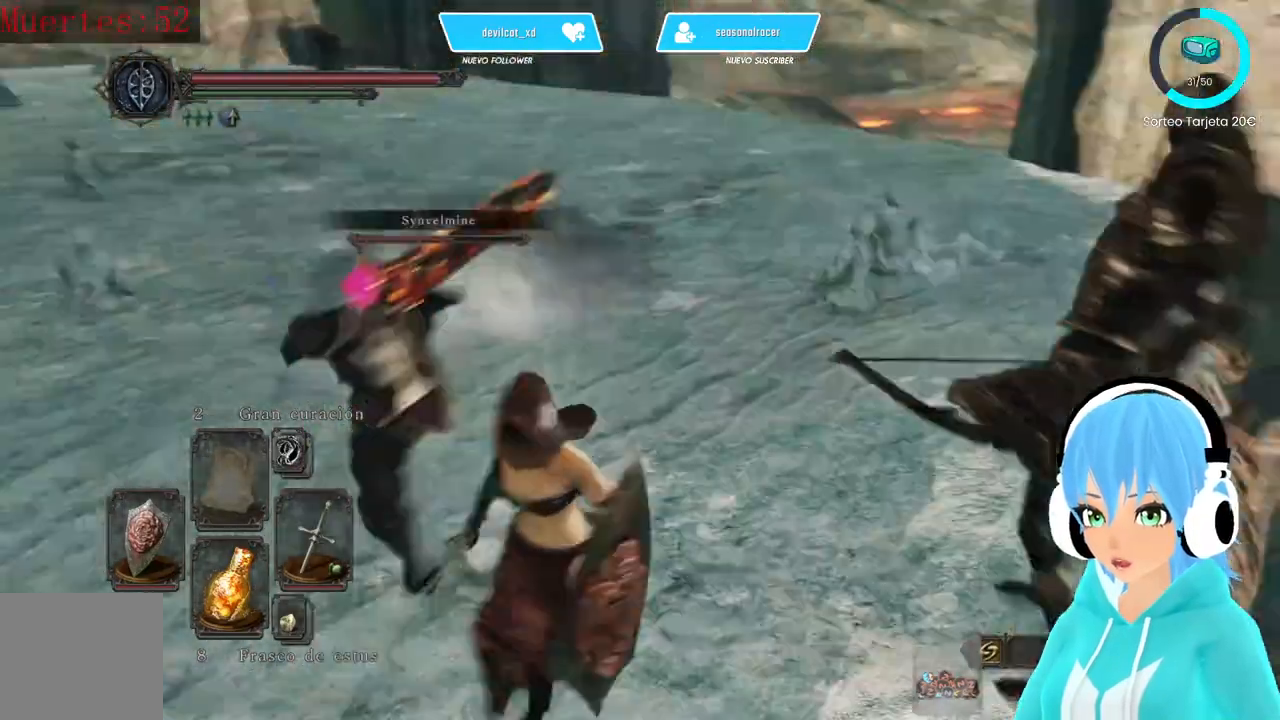
{"buttons": [], "left_stick": "up-left", "right_stick": "left", "events": [[167, "left_stick", "left"], [333, "left_stick", "up-left"], [417, "right_stick", "left"]]}
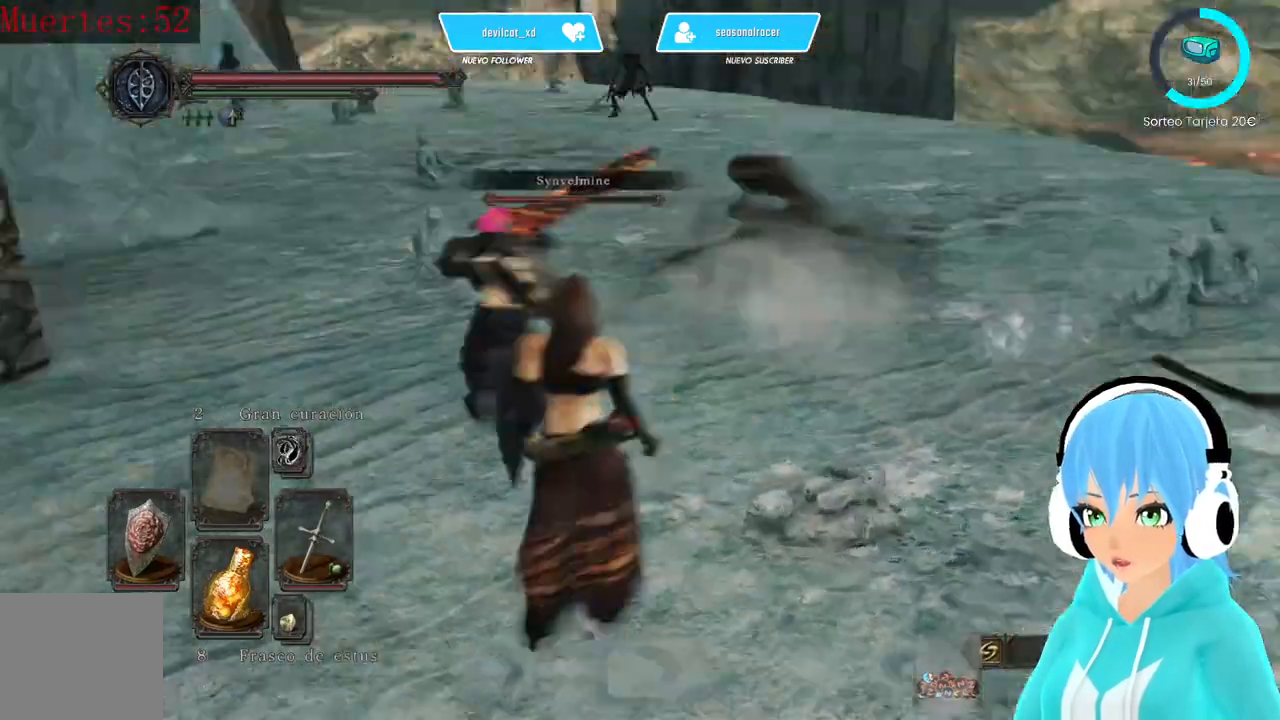
{"buttons": [], "left_stick": "up-right", "right_stick": "center", "events": [[83, "left_stick", "center"], [167, "right_stick", "center"], [500, "left_stick", "up-right"]]}
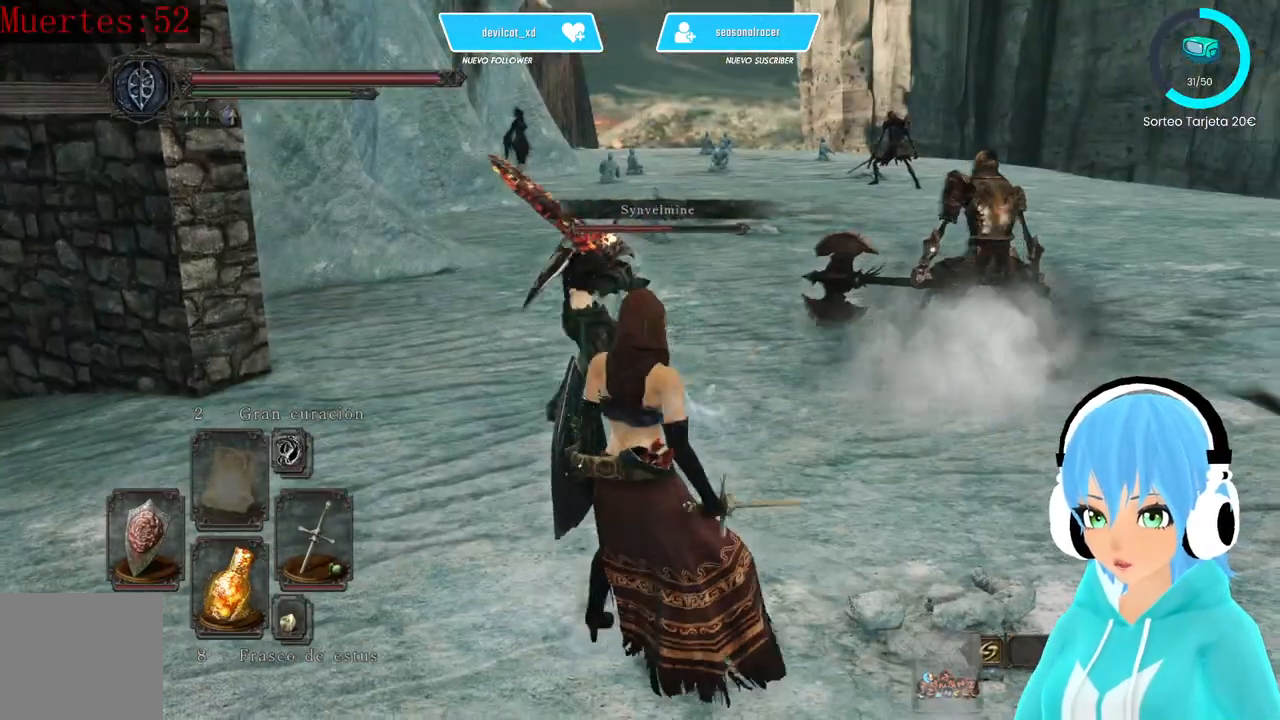
{"buttons": ["L1"], "left_stick": "down-left", "right_stick": "center", "events": [[167, "left_stick", "center"], [250, "R3", "down"], [333, "R3", "up"], [417, "left_stick", "down-left"], [500, "L1", "down"]]}
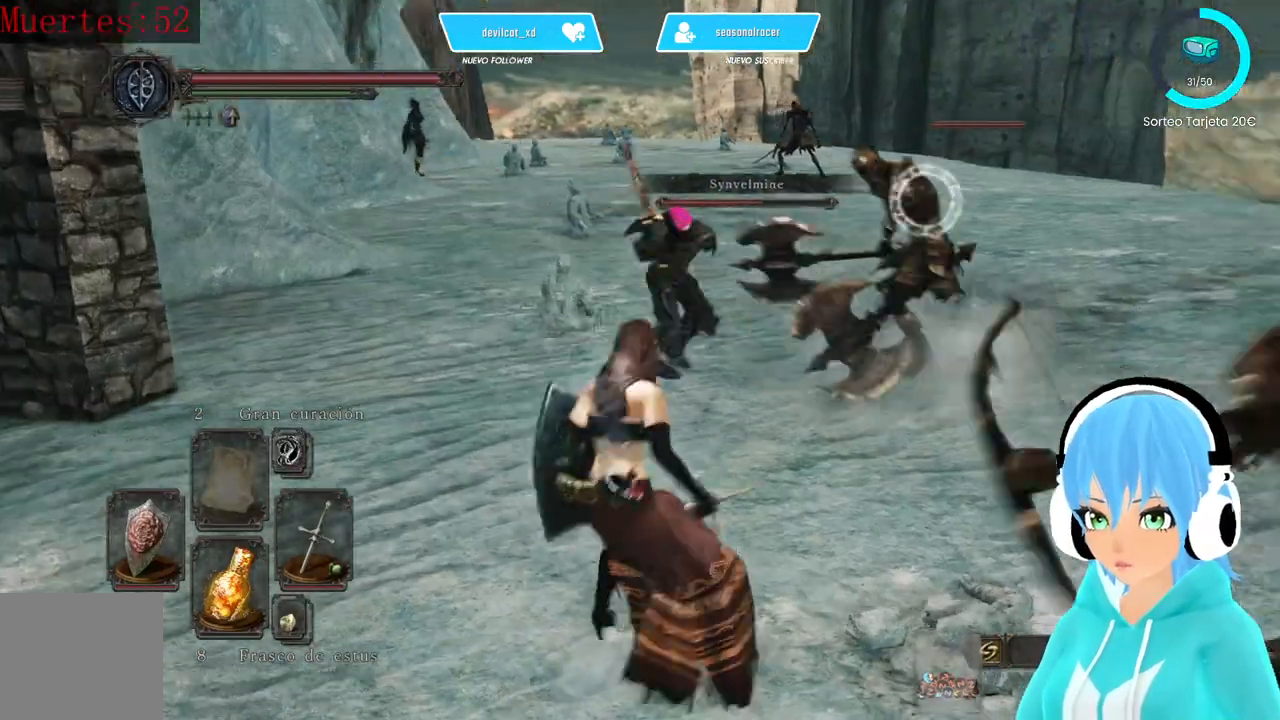
{"buttons": ["L1"], "left_stick": "down-left", "right_stick": "center", "events": []}
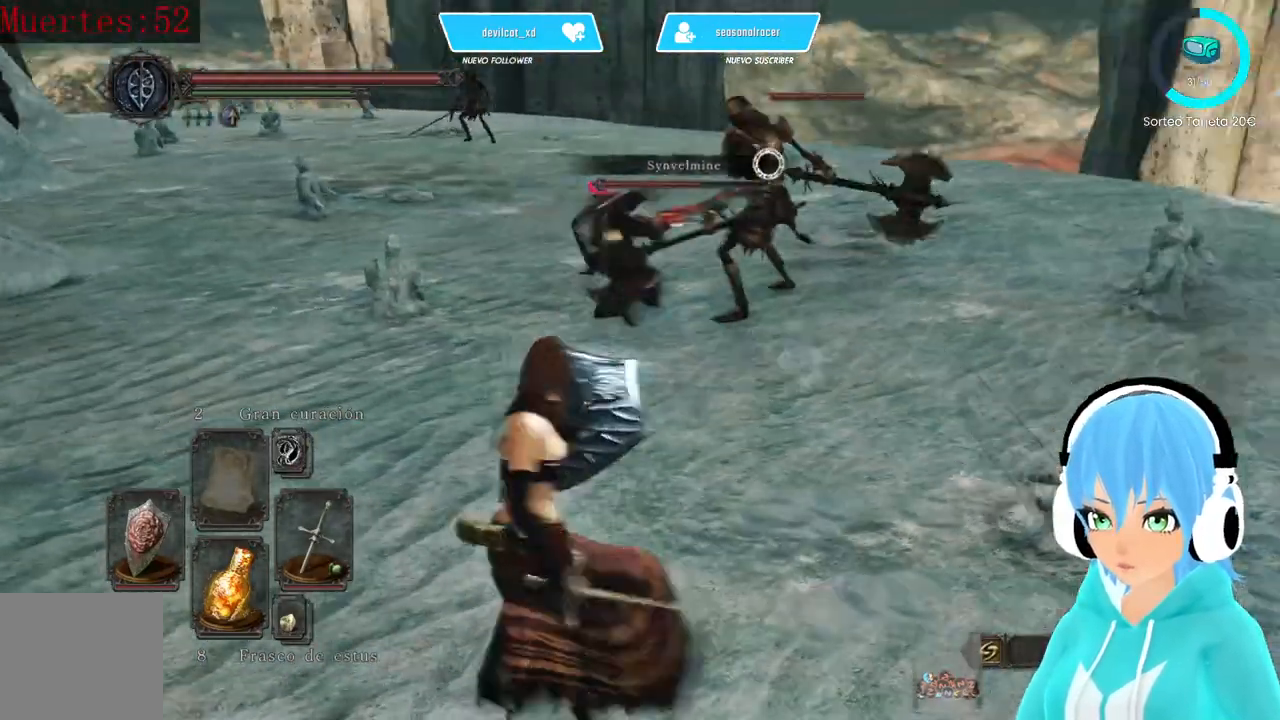
{"buttons": ["L1"], "left_stick": "up-right", "right_stick": "center", "events": [[83, "left_stick", "up-right"]]}
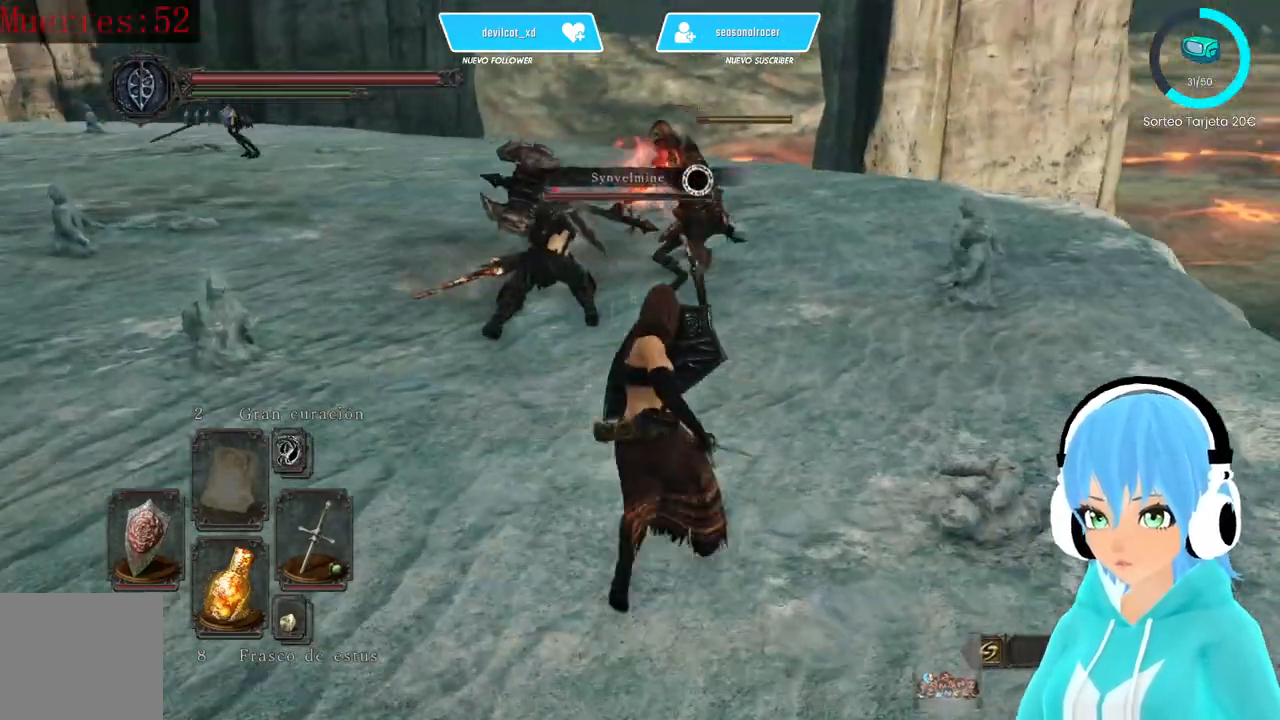
{"buttons": [], "left_stick": "up-right", "right_stick": "center", "events": [[250, "L1", "up"]]}
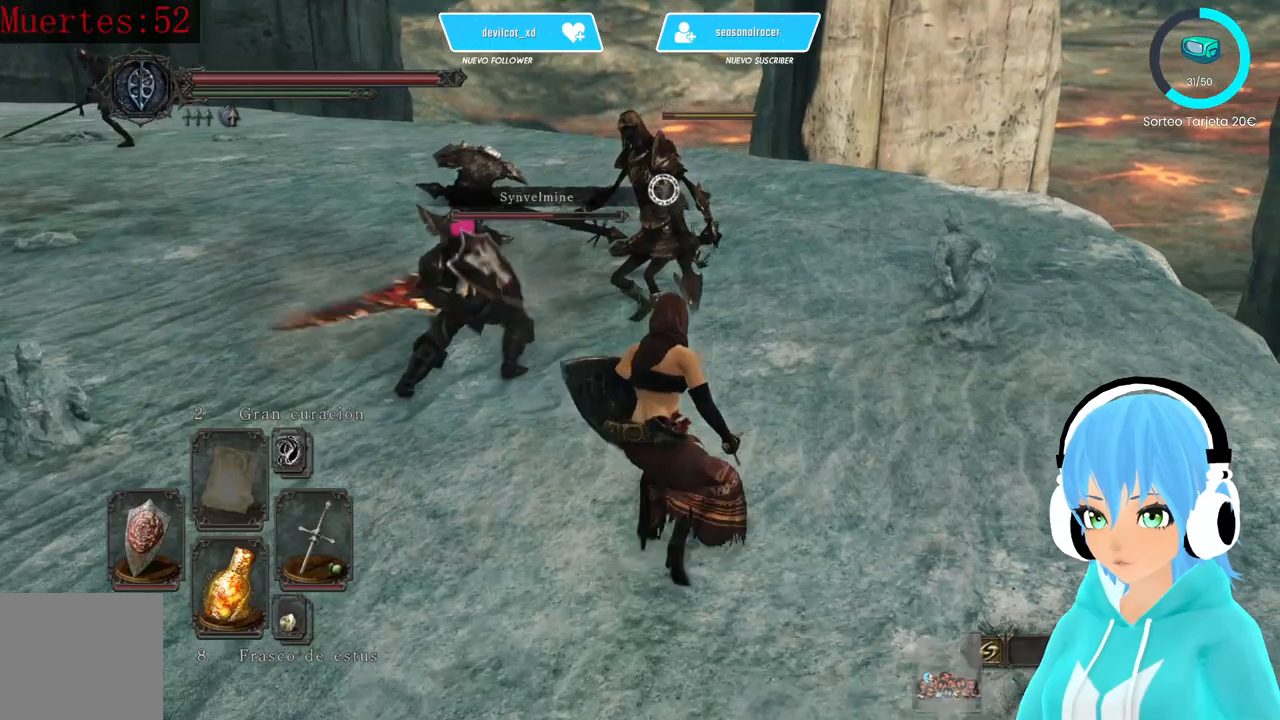
{"buttons": [], "left_stick": "center", "right_stick": "center", "events": [[250, "R1", "down"], [417, "R1", "up"], [500, "left_stick", "center"]]}
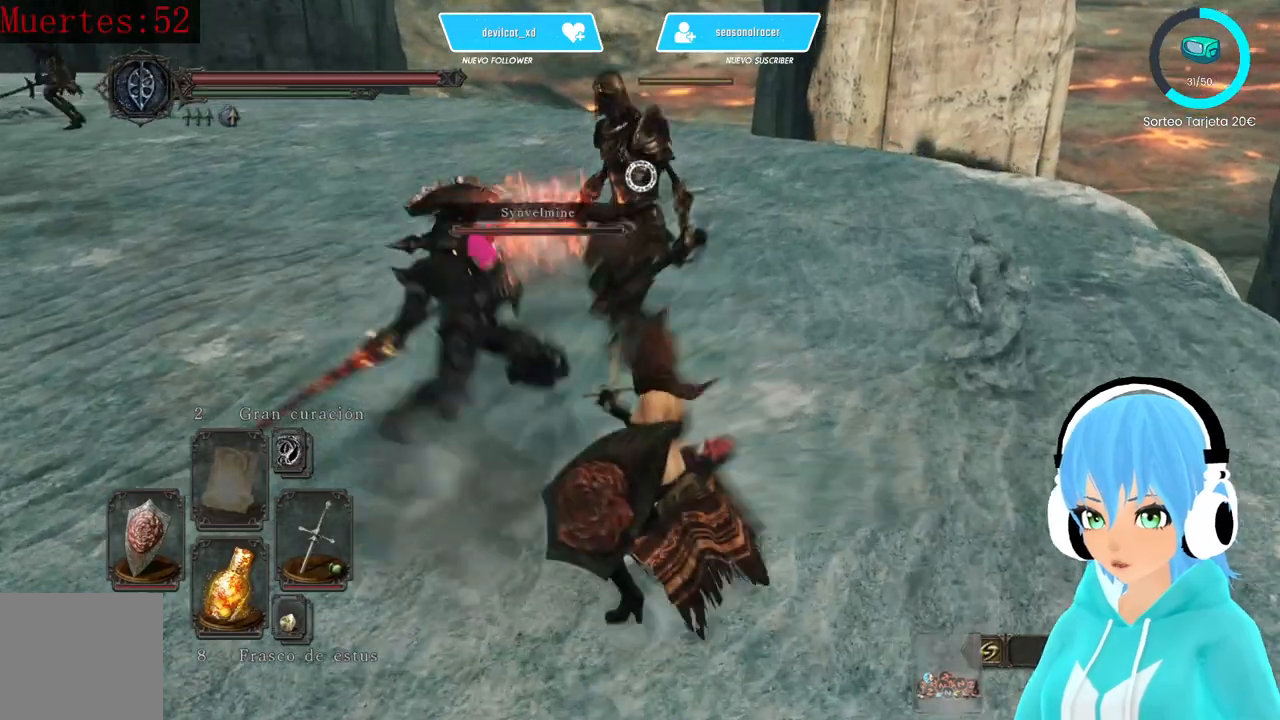
{"buttons": [], "left_stick": "center", "right_stick": "center", "events": []}
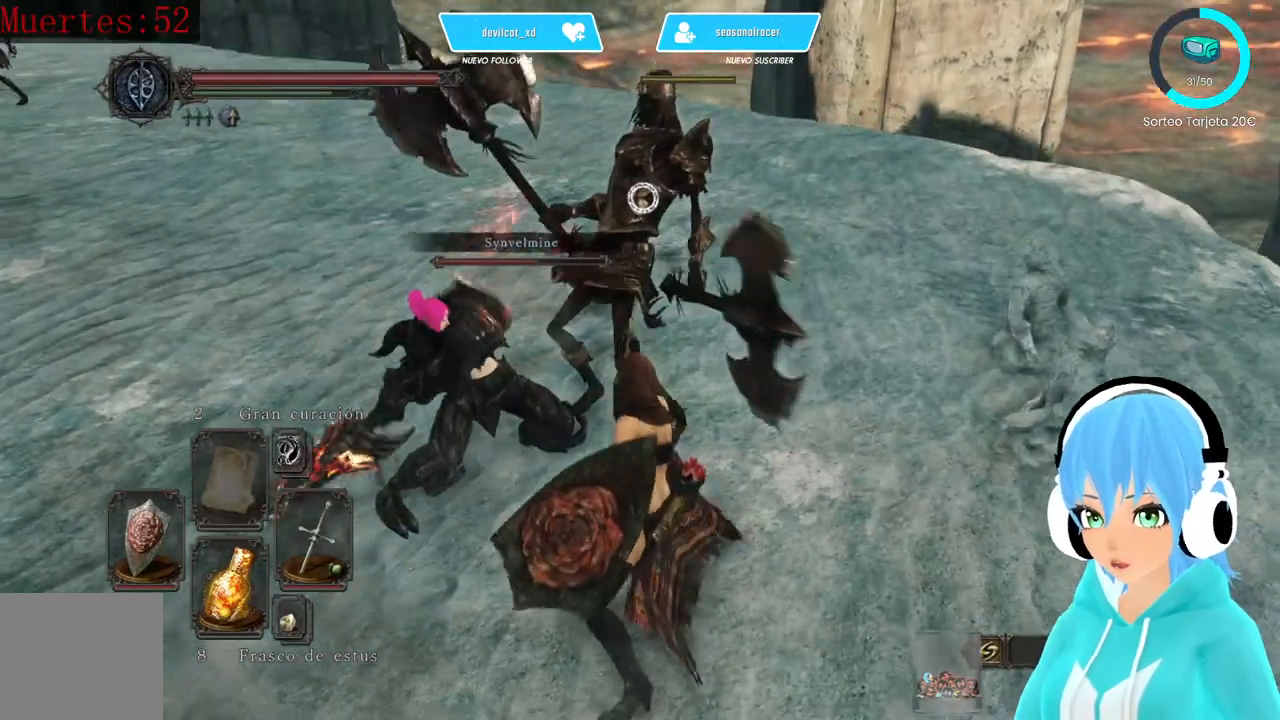
{"buttons": [], "left_stick": "up-right", "right_stick": "center", "events": [[250, "left_stick", "right"], [500, "left_stick", "up-right"]]}
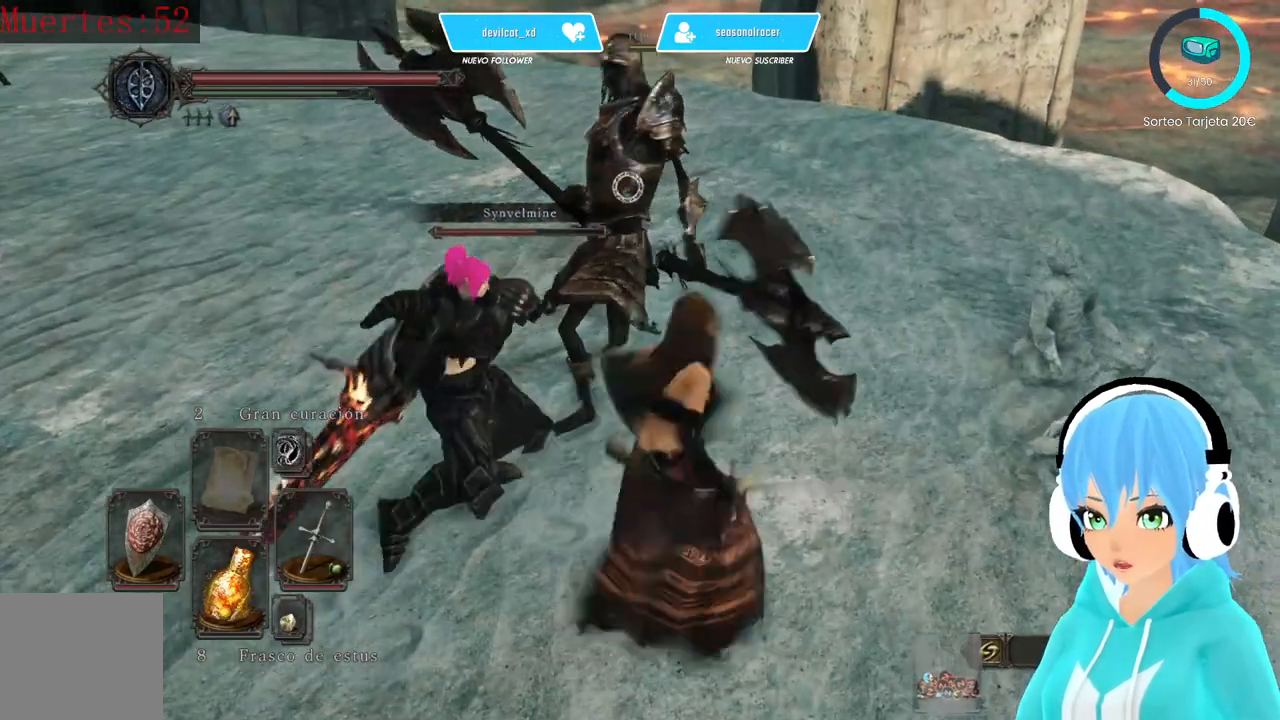
{"buttons": [], "left_stick": "center", "right_stick": "left", "events": [[83, "right_stick", "left"], [417, "left_stick", "center"]]}
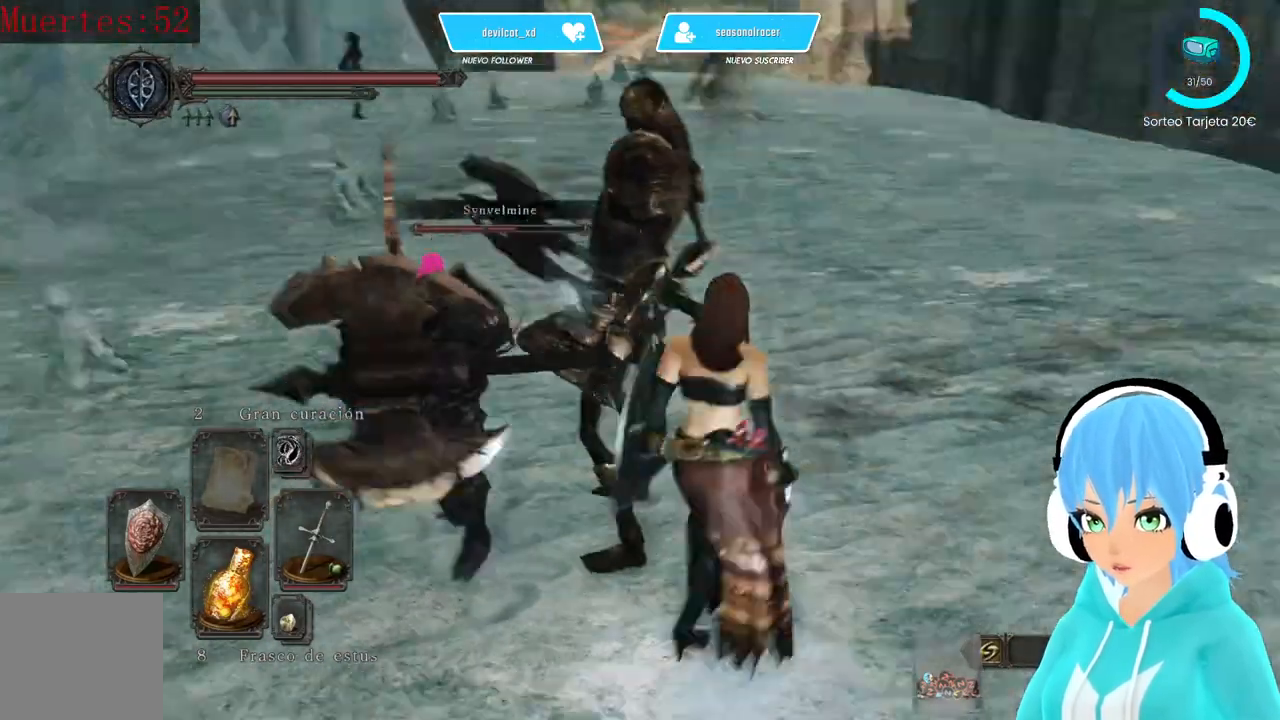
{"buttons": [], "left_stick": "up-left", "right_stick": "center", "events": [[167, "A", "down"], [167, "right_stick", "center"], [250, "A", "up"], [250, "left_stick", "up-left"], [333, "A", "down"], [417, "A", "up"]]}
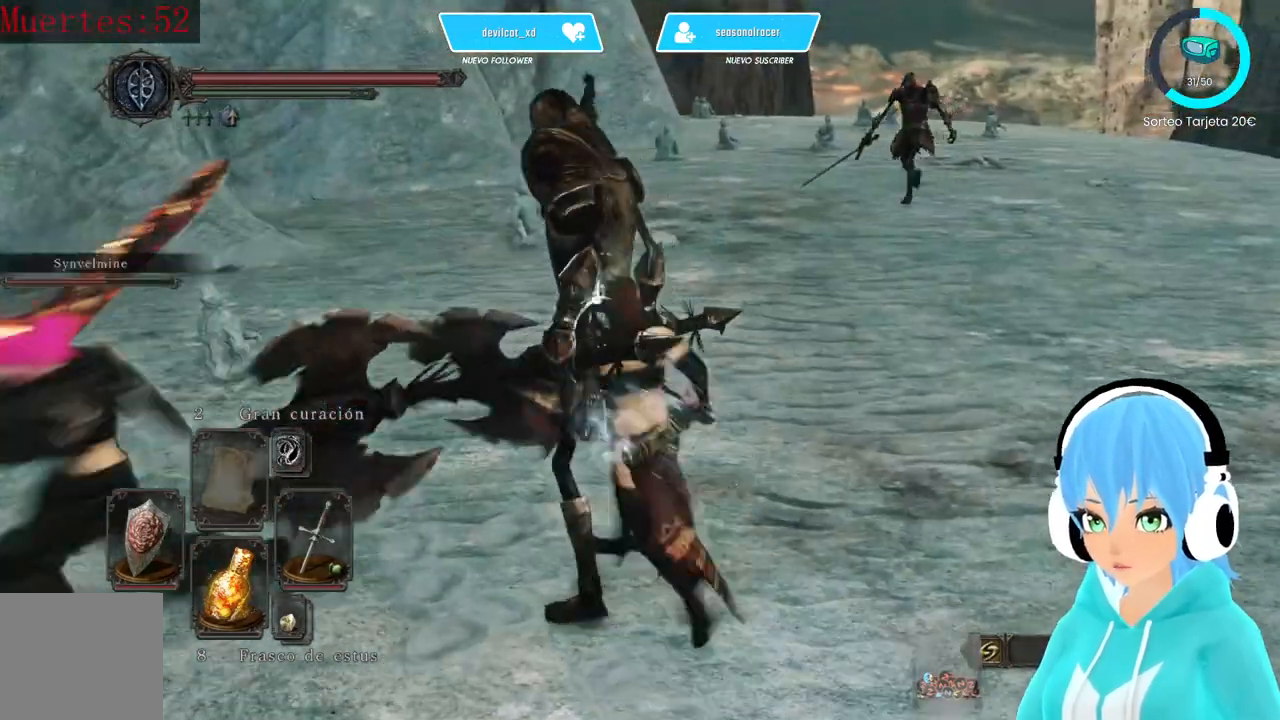
{"buttons": [], "left_stick": "left", "right_stick": "right", "events": [[167, "left_stick", "left"], [167, "right_stick", "left"], [333, "right_stick", "center"], [500, "right_stick", "right"]]}
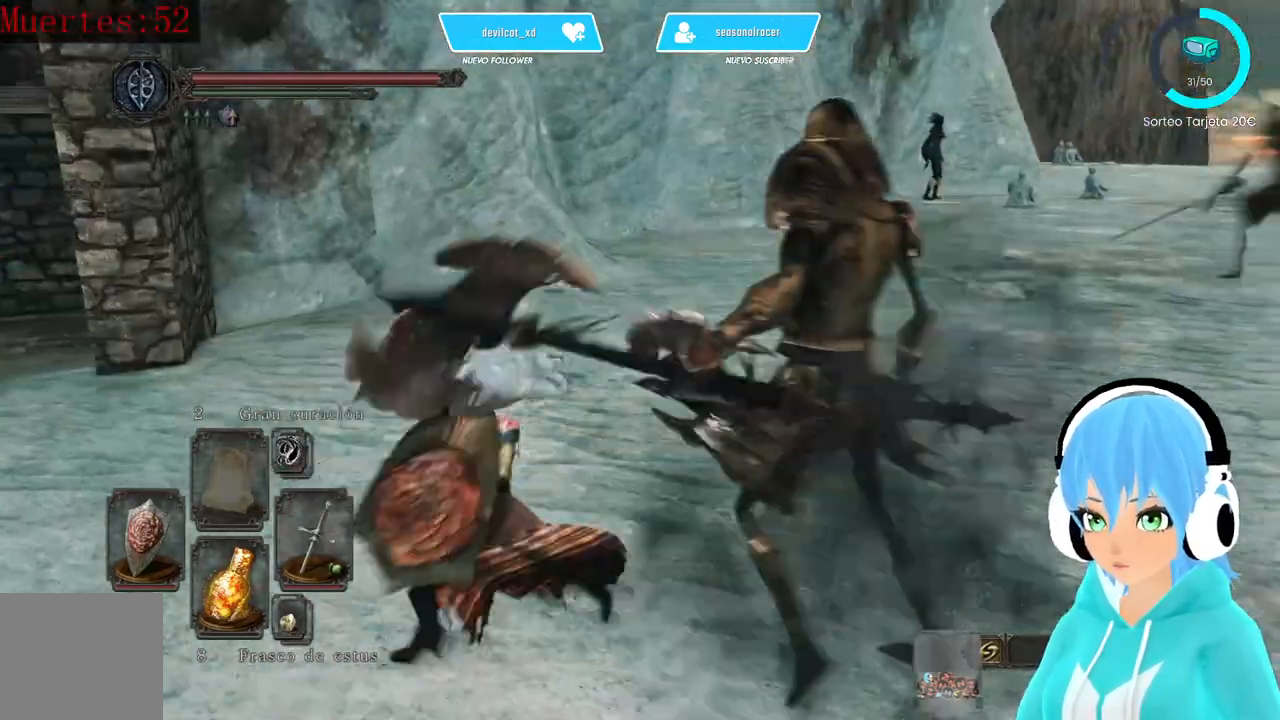
{"buttons": [], "left_stick": "down-left", "right_stick": "center", "events": [[250, "left_stick", "down-left"], [500, "right_stick", "center"]]}
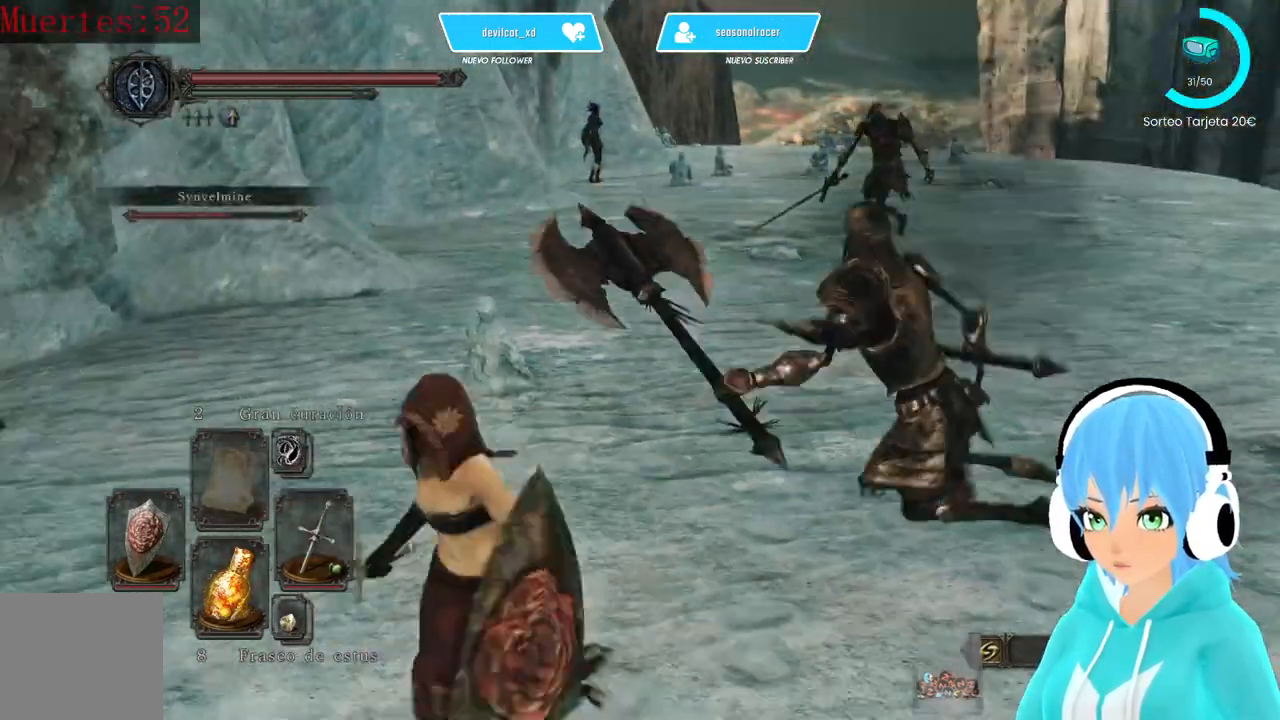
{"buttons": [], "left_stick": "center", "right_stick": "center", "events": [[83, "left_stick", "up"], [417, "R3", "down"], [417, "left_stick", "center"], [500, "R3", "up"]]}
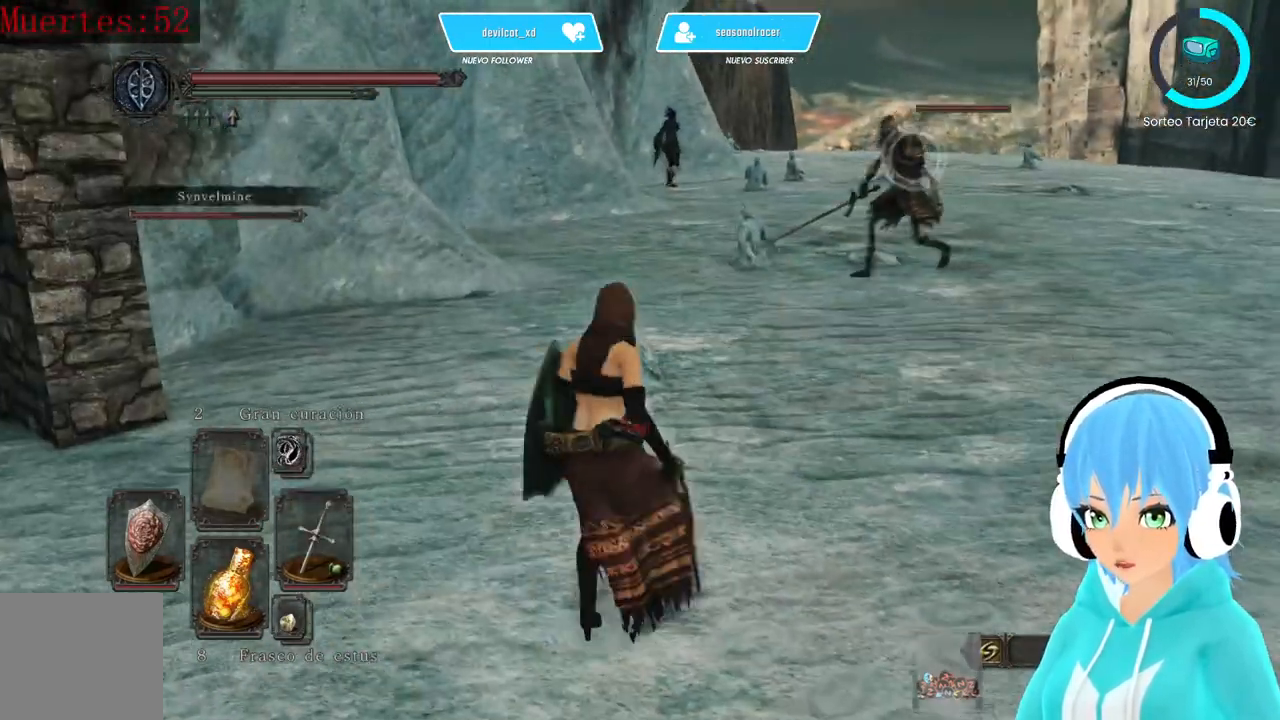
{"buttons": [], "left_stick": "down-left", "right_stick": "center", "events": [[417, "left_stick", "left"], [500, "left_stick", "down-left"]]}
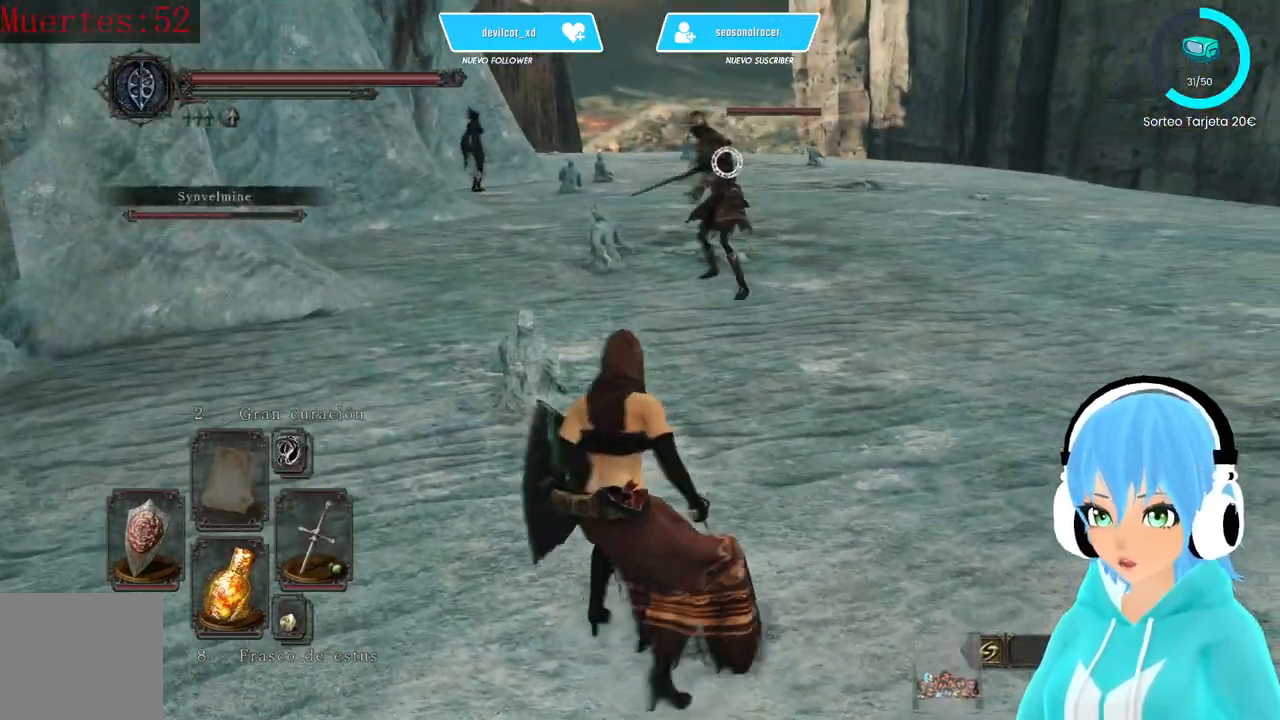
{"buttons": ["L1"], "left_stick": "down-left", "right_stick": "center", "events": [[250, "L1", "down"]]}
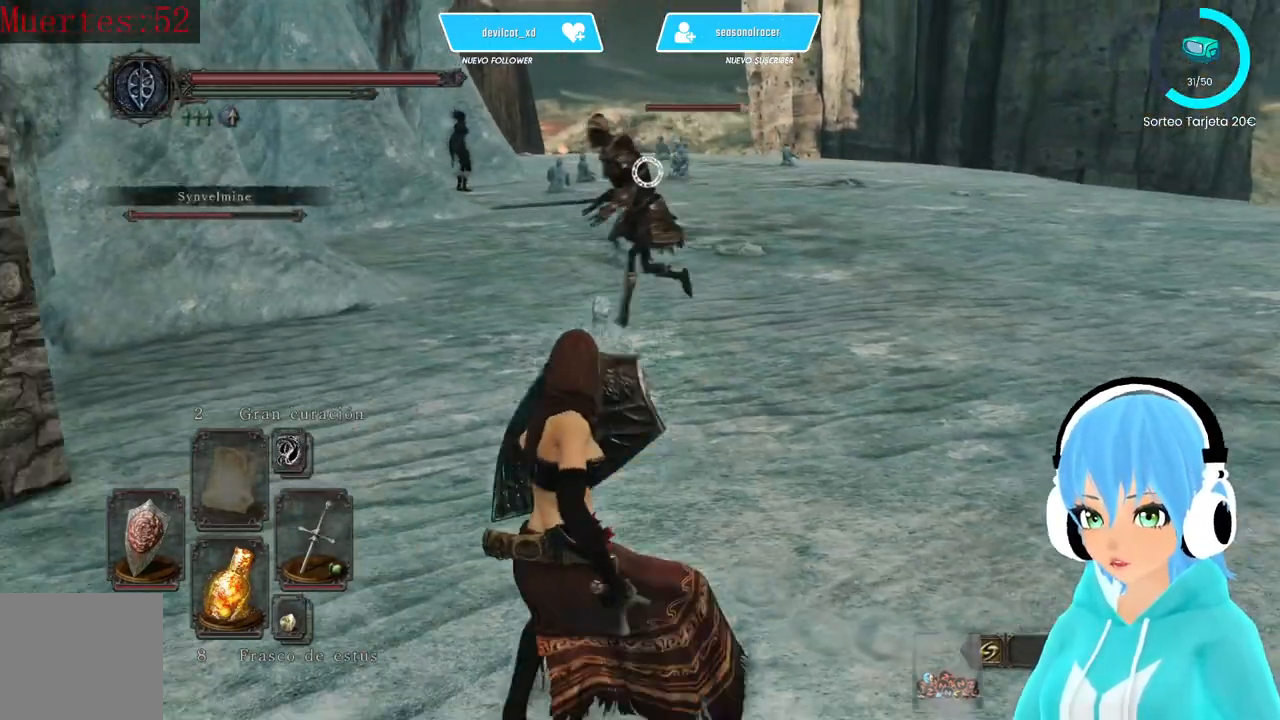
{"buttons": ["L1"], "left_stick": "left", "right_stick": "center", "events": [[333, "left_stick", "left"]]}
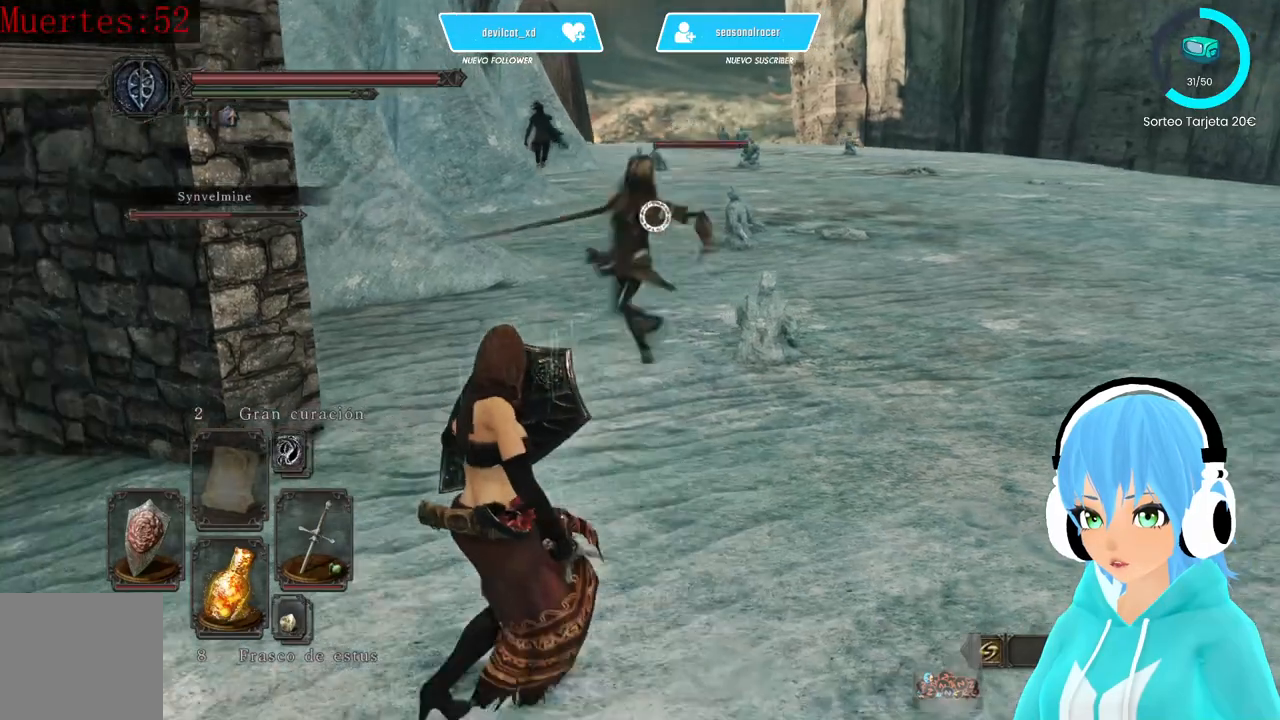
{"buttons": ["L1"], "left_stick": "up-right", "right_stick": "center", "events": [[83, "left_stick", "center"], [167, "left_stick", "down-right"], [250, "left_stick", "up-right"]]}
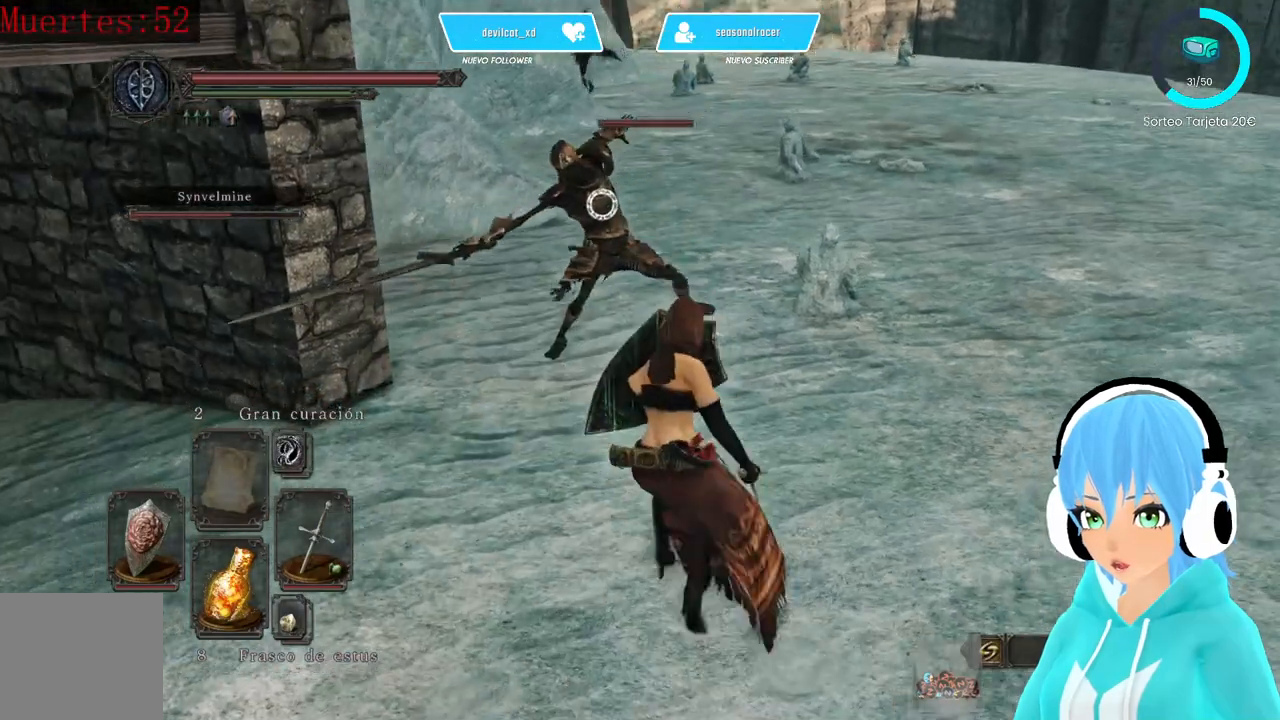
{"buttons": [], "left_stick": "up-right", "right_stick": "center", "events": [[500, "L1", "up"]]}
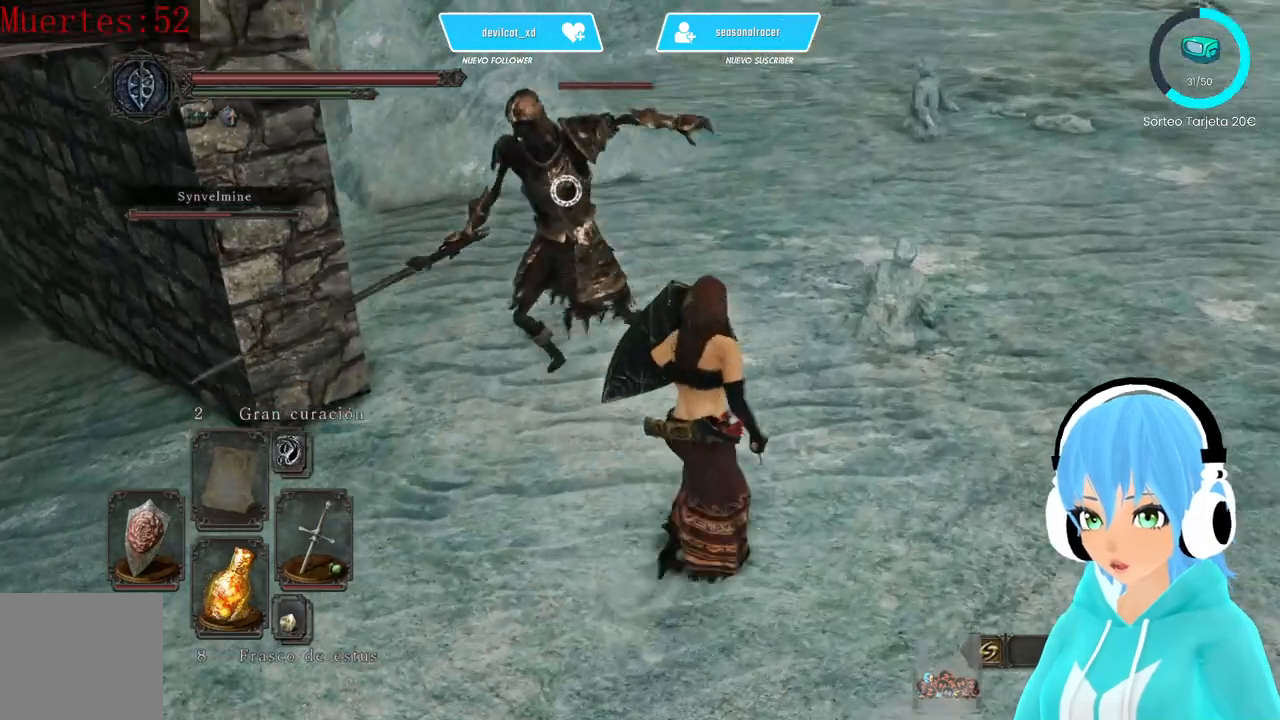
{"buttons": [], "left_stick": "up-right", "right_stick": "center", "events": []}
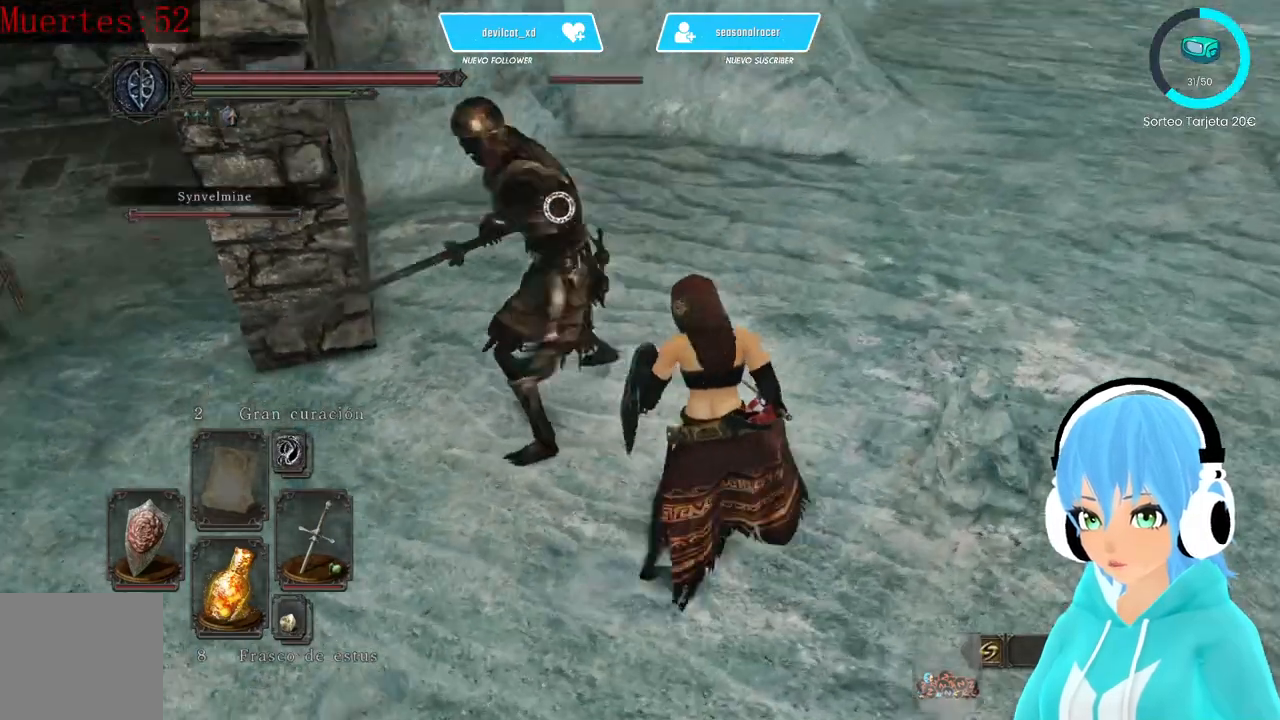
{"buttons": [], "left_stick": "center", "right_stick": "center", "events": [[417, "R1", "down"], [500, "R1", "up"], [500, "left_stick", "center"]]}